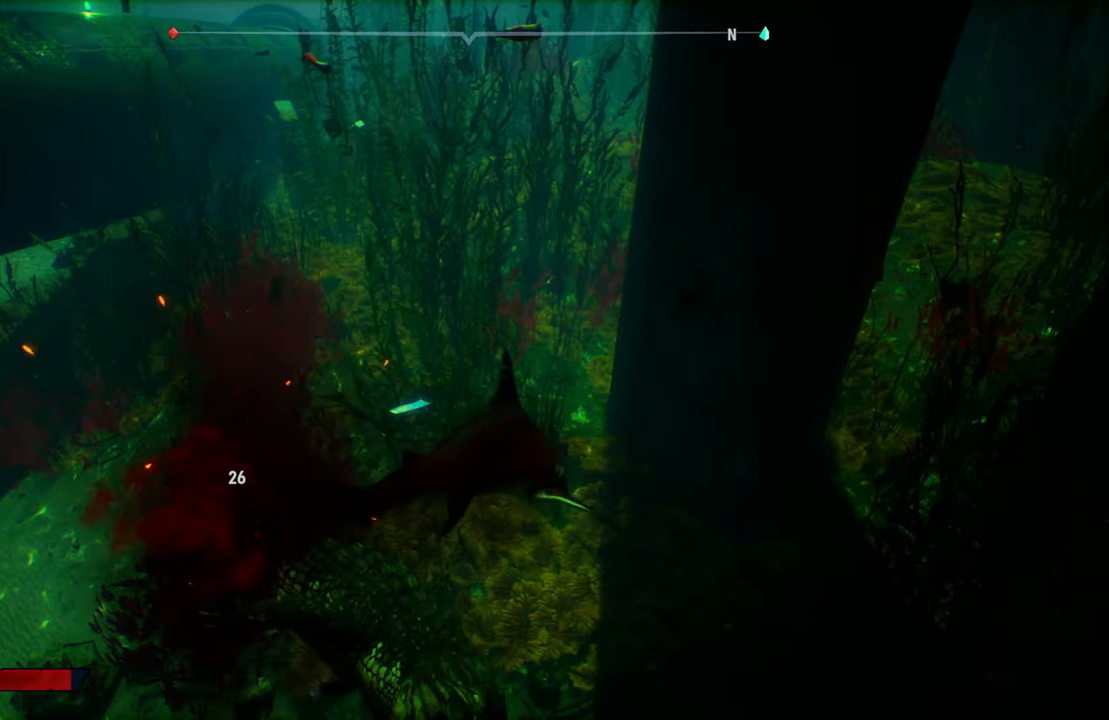
Gameplay with a controller (Xbox layout); each line is a JSON object with the inputs held at the frame after it. "events" lists button and stick changes between this image and that frame as [ms after this image, input, new state], when the widget could be followed in between.
{"buttons": ["L2"], "left_stick": "down-right", "right_stick": "center", "events": [[160, "R2", "up"], [180, "left_stick", "down"], [300, "R2", "down"], [400, "left_stick", "down-right"], [460, "R2", "up"]]}
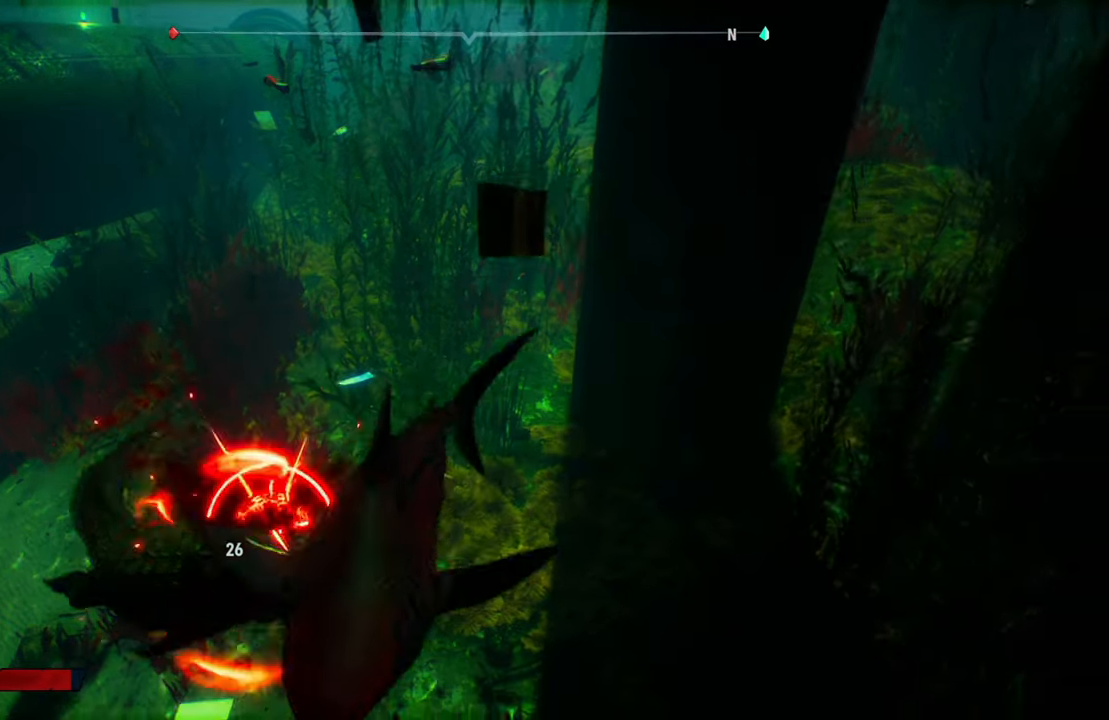
{"buttons": ["L2"], "left_stick": "up-right", "right_stick": "center", "events": [[80, "R2", "down"], [240, "R2", "up"], [280, "left_stick", "left"], [340, "R2", "down"], [380, "left_stick", "up-left"], [500, "R2", "up"], [500, "left_stick", "up-right"]]}
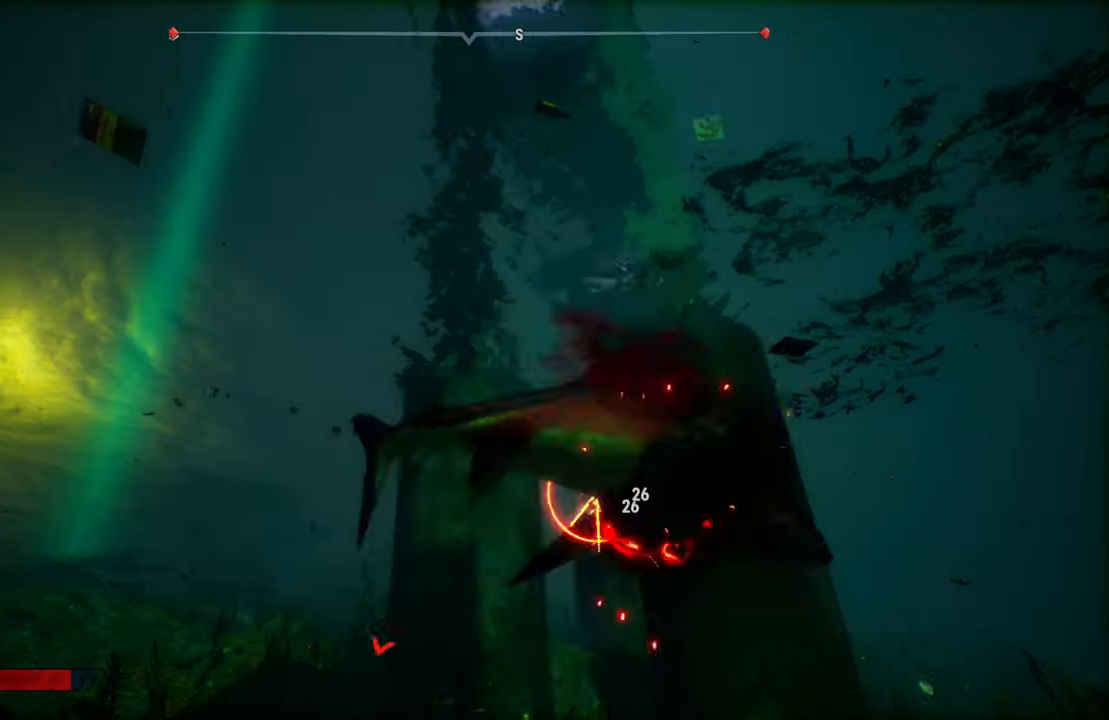
{"buttons": ["L2"], "left_stick": "left", "right_stick": "center", "events": [[80, "R2", "down"], [220, "left_stick", "right"], [260, "R2", "up"], [340, "R2", "down"], [340, "left_stick", "left"], [480, "R2", "up"]]}
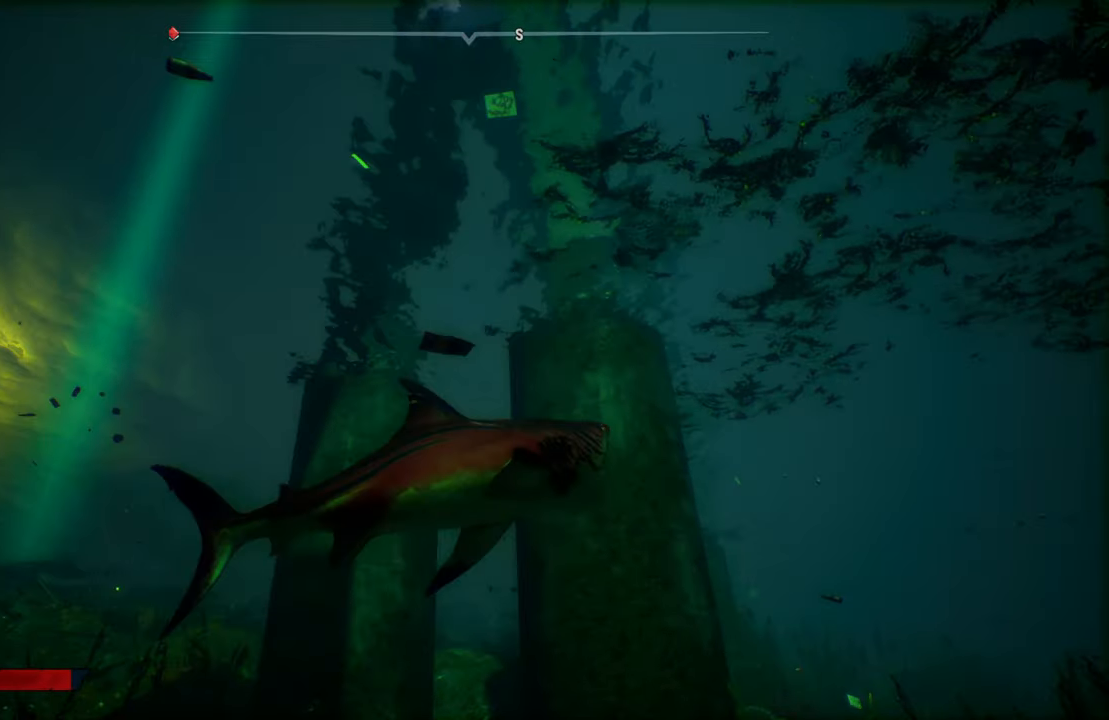
{"buttons": ["L2", "R3"], "left_stick": "left", "right_stick": "center", "events": [[120, "R2", "down"], [300, "R2", "up"], [500, "R3", "down"]]}
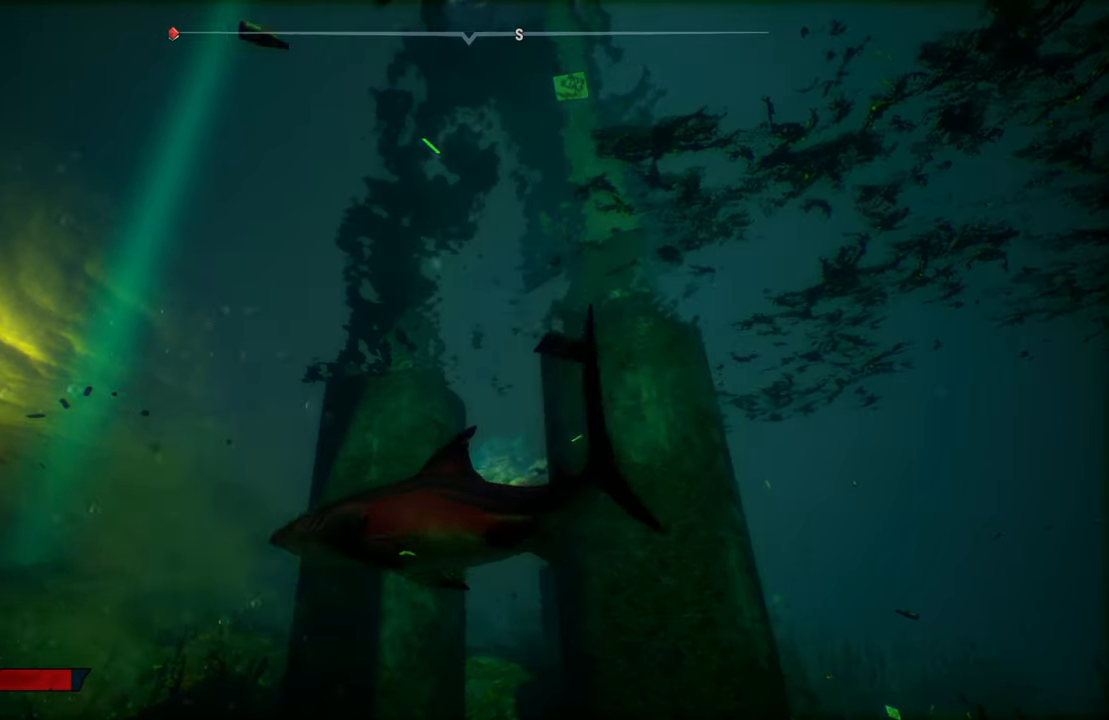
{"buttons": ["L2"], "left_stick": "right", "right_stick": "center", "events": [[100, "R3", "up"], [260, "left_stick", "down-left"], [380, "left_stick", "down"], [480, "left_stick", "right"]]}
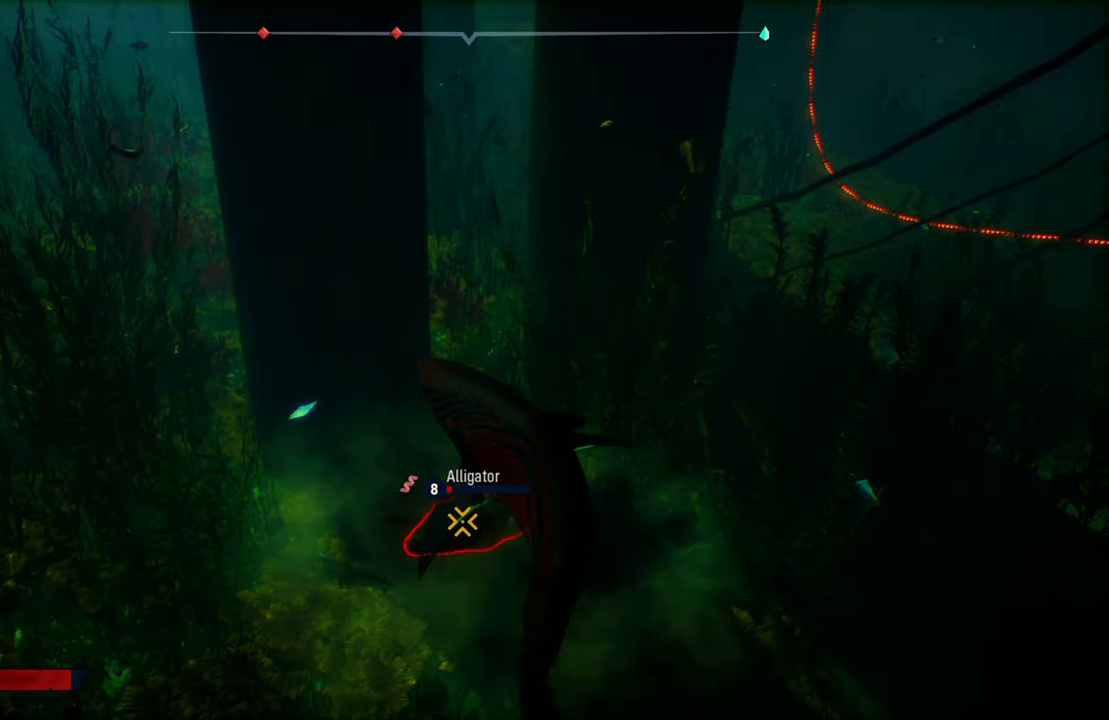
{"buttons": ["L2"], "left_stick": "down-left", "right_stick": "center", "events": [[160, "left_stick", "down-right"], [240, "R2", "down"], [320, "left_stick", "down"], [440, "R2", "up"], [440, "left_stick", "down-left"]]}
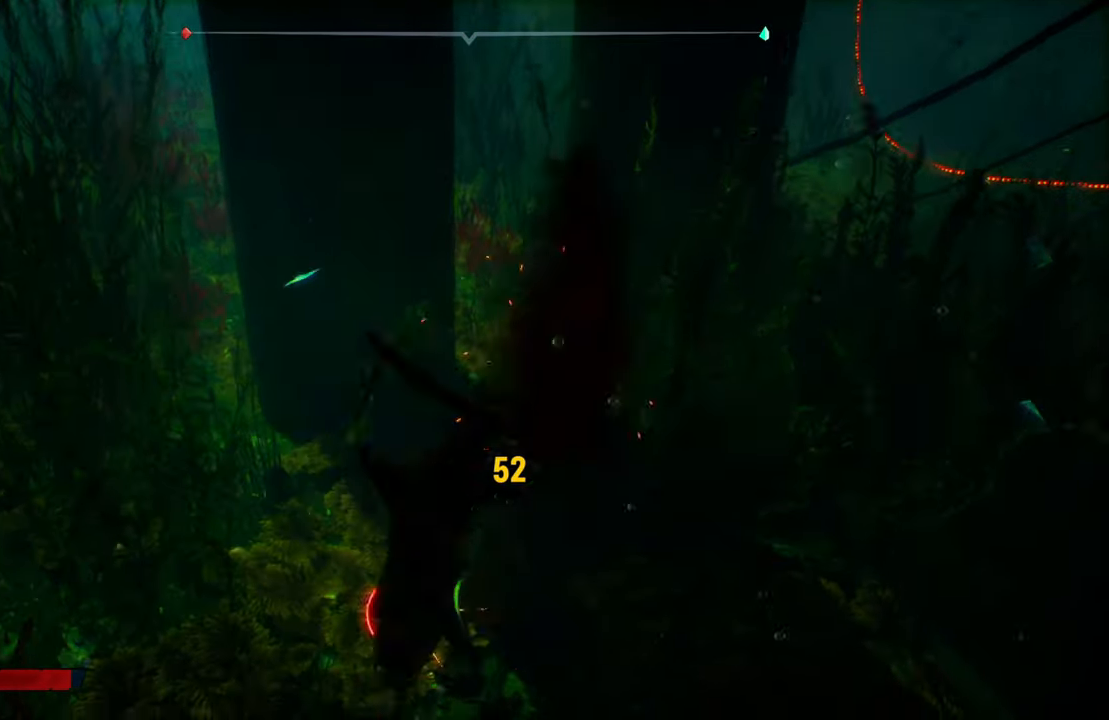
{"buttons": ["L2", "R2"], "left_stick": "down-right", "right_stick": "center", "events": [[40, "left_stick", "left"], [120, "R2", "down"], [260, "left_stick", "down-right"], [280, "R2", "up"], [360, "R2", "down"]]}
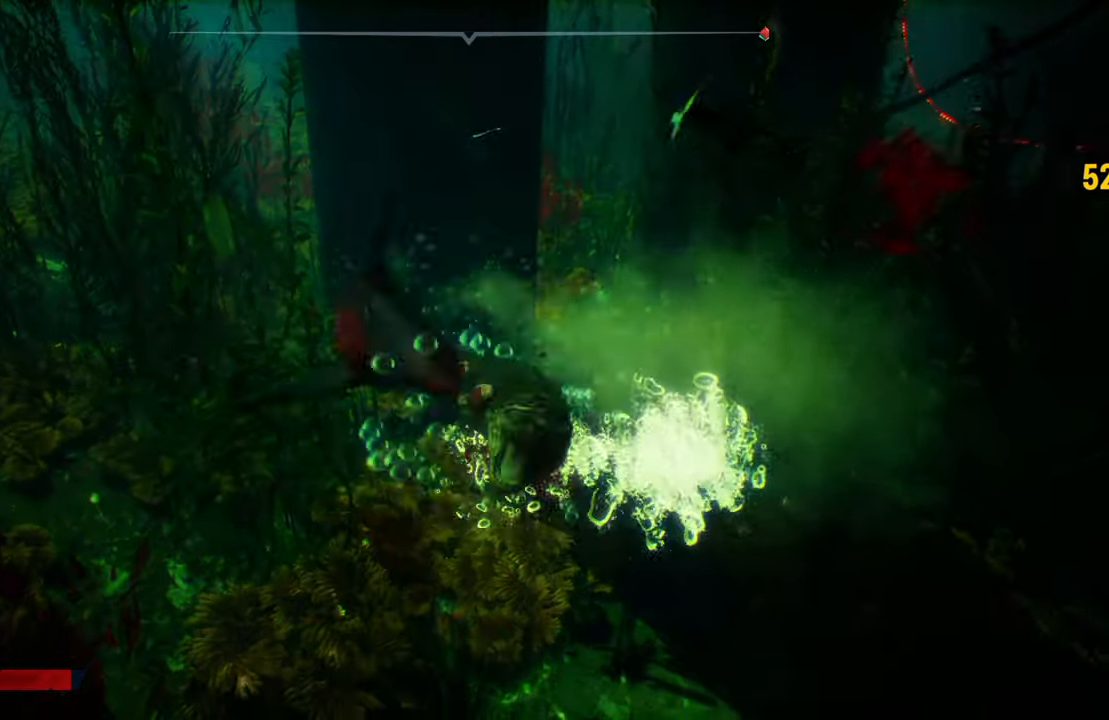
{"buttons": ["L2", "R2"], "left_stick": "down-right", "right_stick": "center", "events": [[80, "R2", "up"], [160, "R2", "down"], [300, "R2", "up"], [380, "R2", "down"]]}
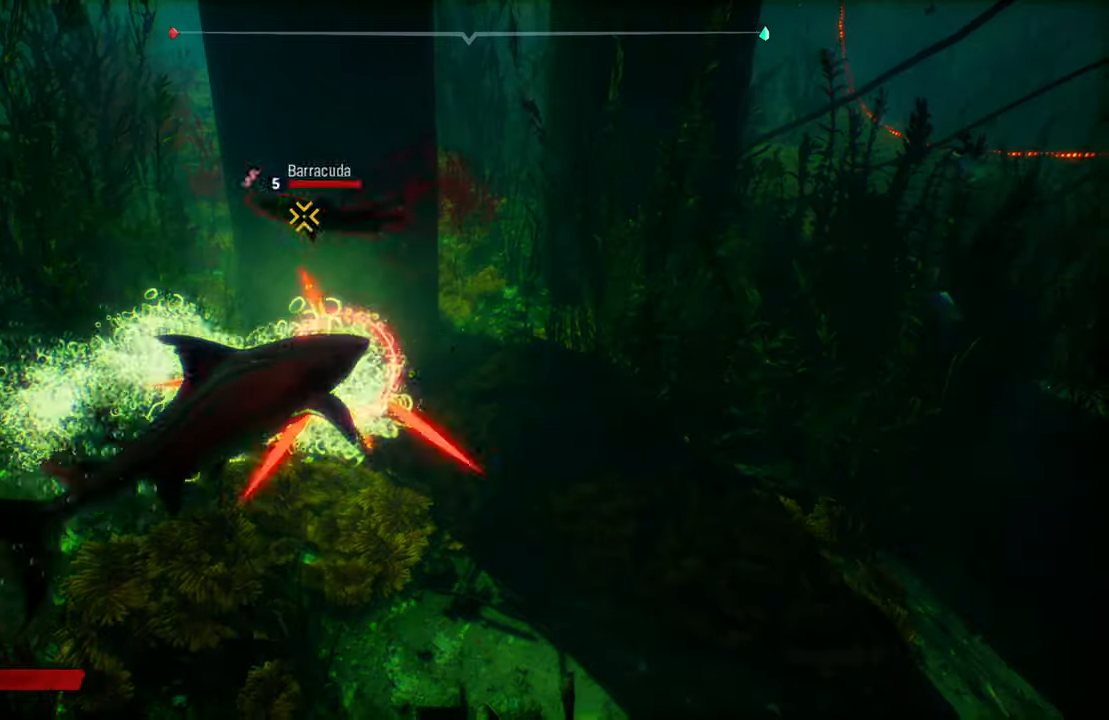
{"buttons": ["L2"], "left_stick": "down-right", "right_stick": "center", "events": [[60, "R2", "up"], [100, "R2", "down"], [260, "R2", "up"], [300, "R2", "down"], [480, "R2", "up"]]}
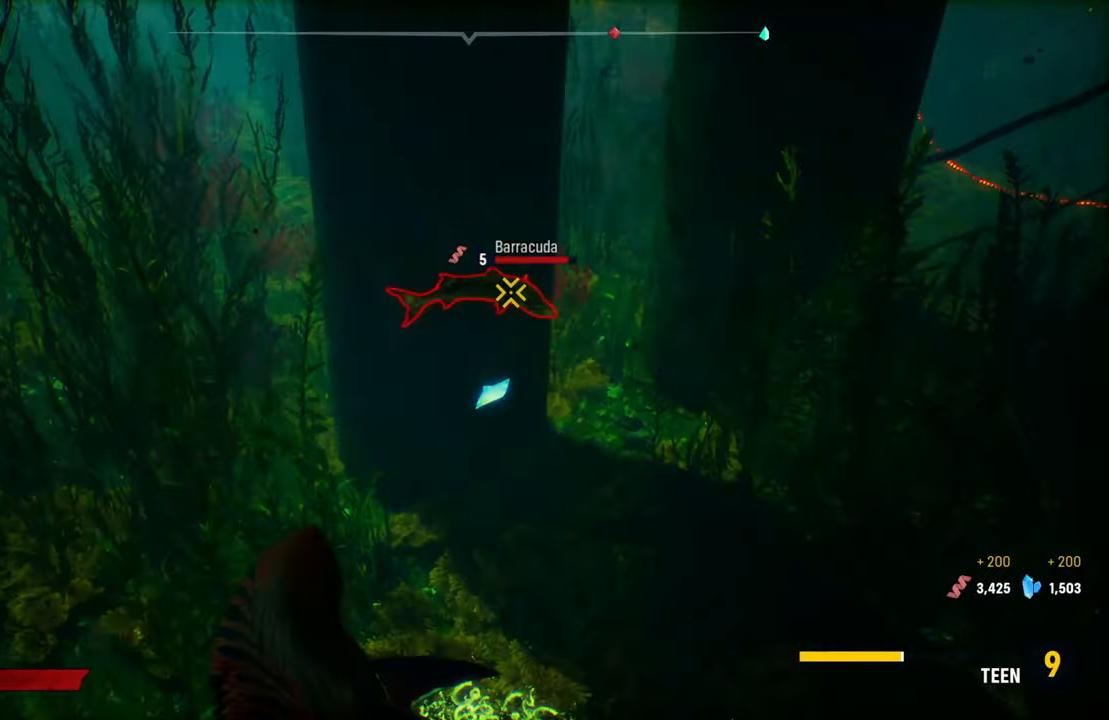
{"buttons": ["L2"], "left_stick": "right", "right_stick": "right", "events": [[100, "left_stick", "center"], [180, "left_stick", "right"], [400, "right_stick", "right"]]}
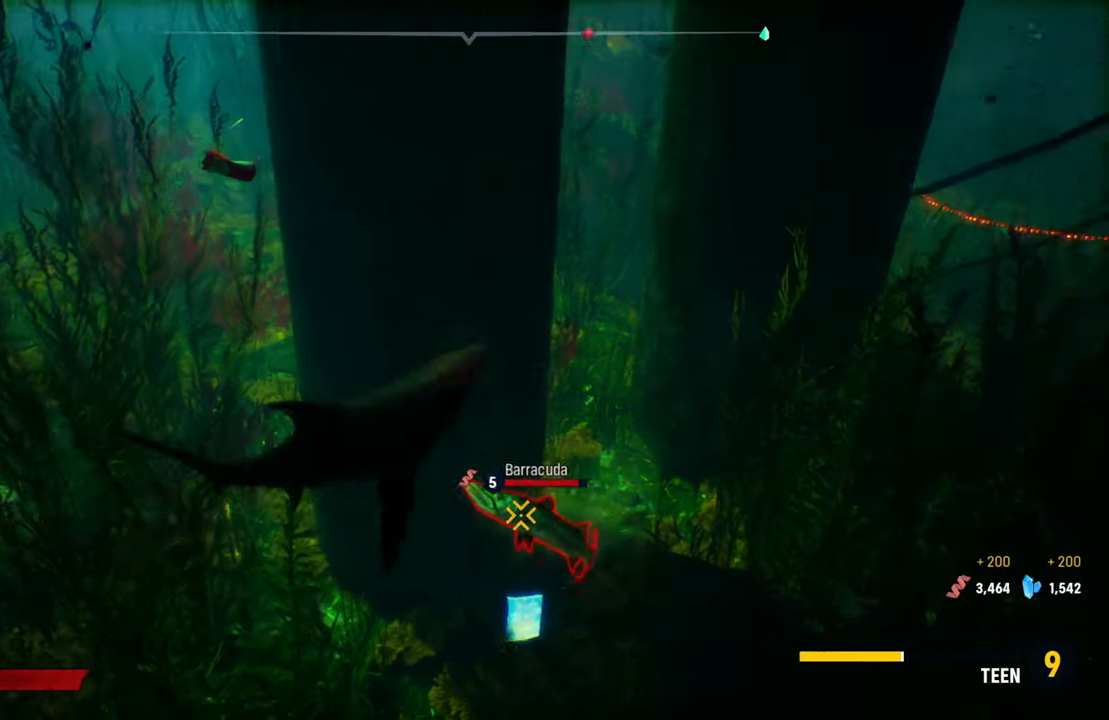
{"buttons": [], "left_stick": "down-left", "right_stick": "center", "events": [[60, "right_stick", "center"], [240, "left_stick", "down-left"], [280, "R2", "down"], [380, "right_stick", "down"], [420, "L2", "up"], [440, "R2", "up"], [480, "right_stick", "center"]]}
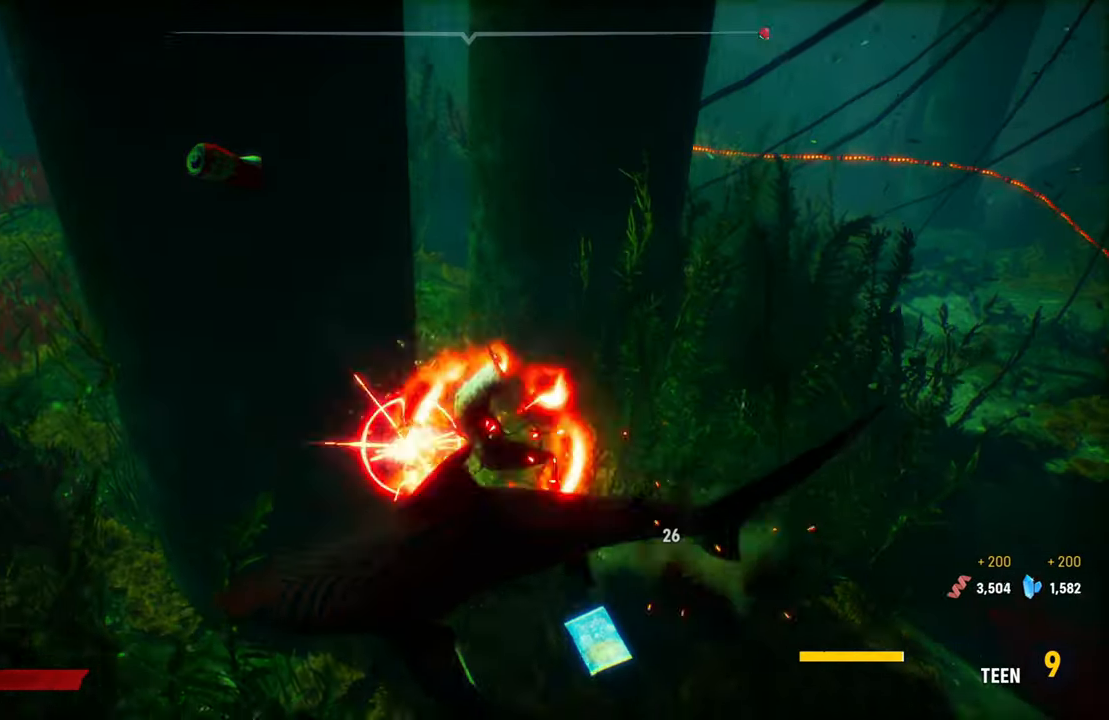
{"buttons": ["L2"], "left_stick": "up-left", "right_stick": "center", "events": [[60, "left_stick", "down"], [180, "left_stick", "down-right"], [300, "R2", "down"], [320, "left_stick", "up-right"], [340, "L2", "down"], [380, "left_stick", "up"], [460, "R2", "up"], [500, "left_stick", "up-left"]]}
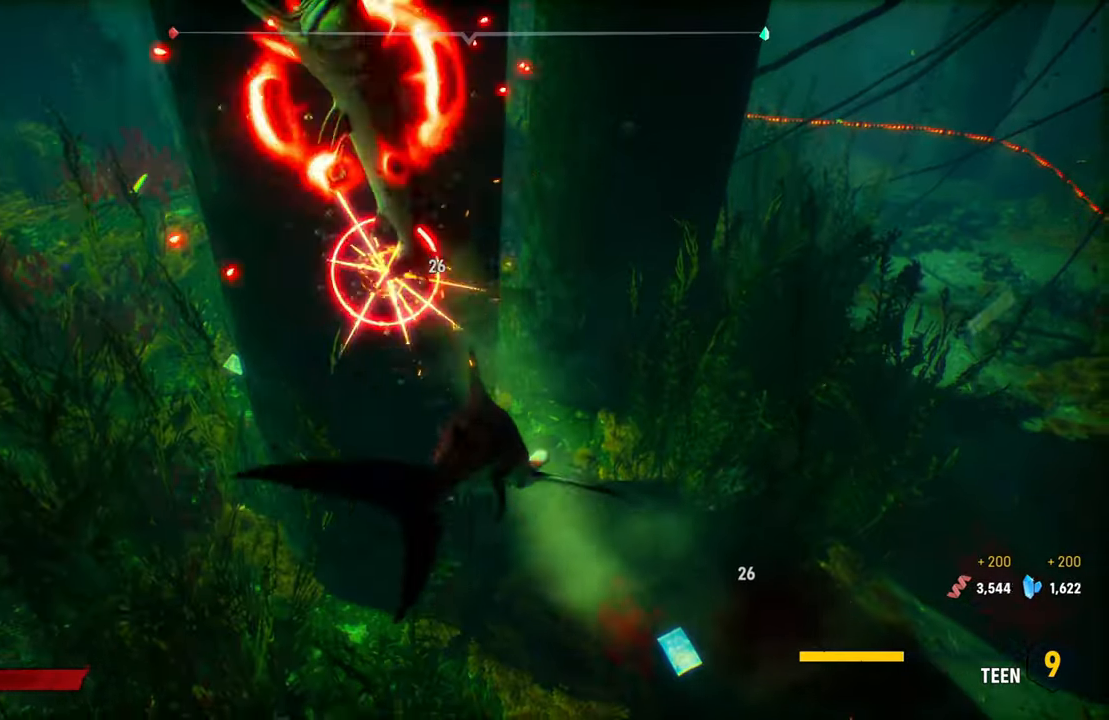
{"buttons": [], "left_stick": "center", "right_stick": "center", "events": [[360, "left_stick", "center"], [420, "L2", "up"]]}
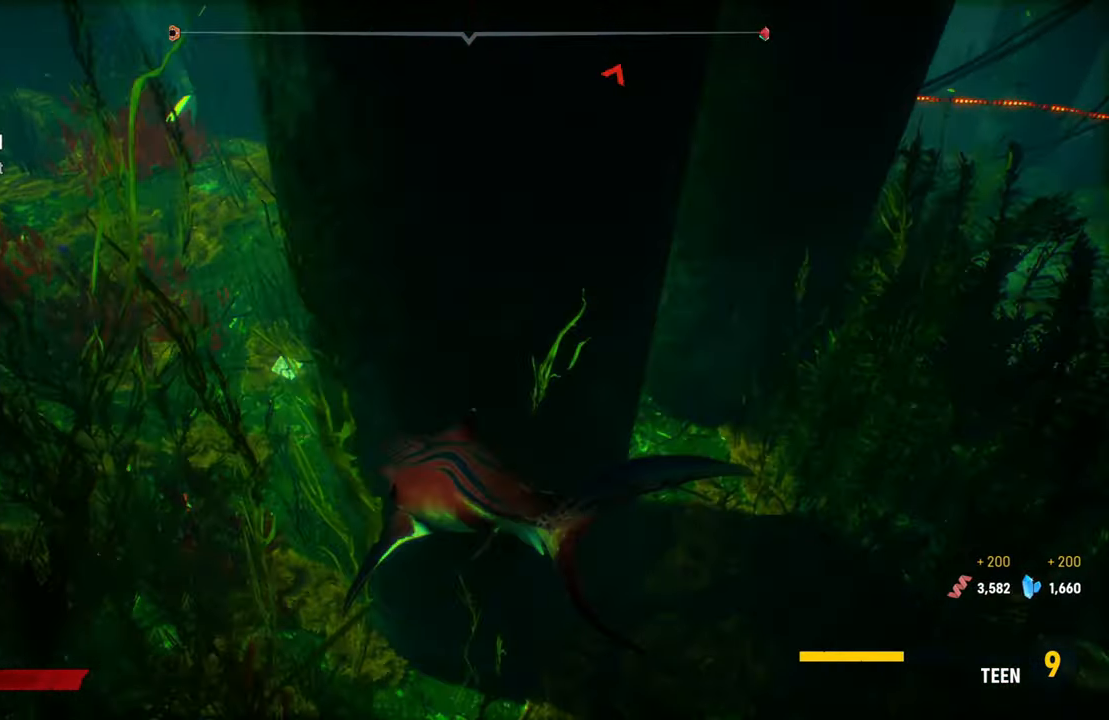
{"buttons": ["L2"], "left_stick": "center", "right_stick": "center", "events": [[120, "R3", "down"], [200, "R3", "up"], [460, "L2", "down"]]}
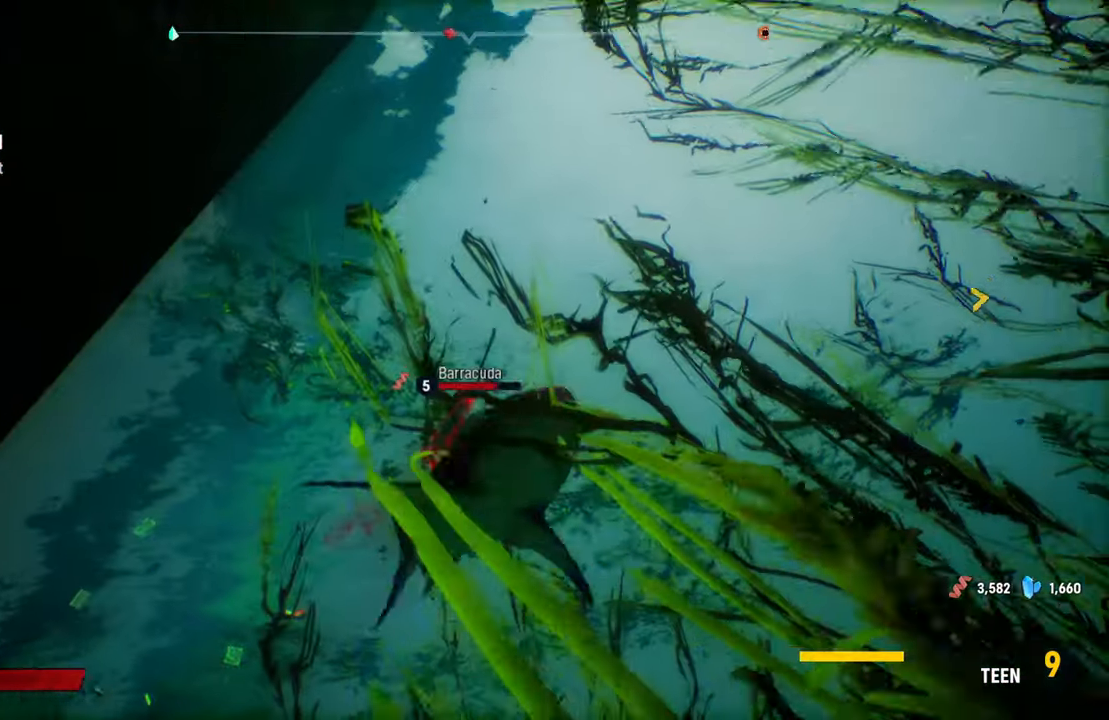
{"buttons": ["L2"], "left_stick": "up-left", "right_stick": "center", "events": [[40, "left_stick", "up"], [420, "left_stick", "up-left"]]}
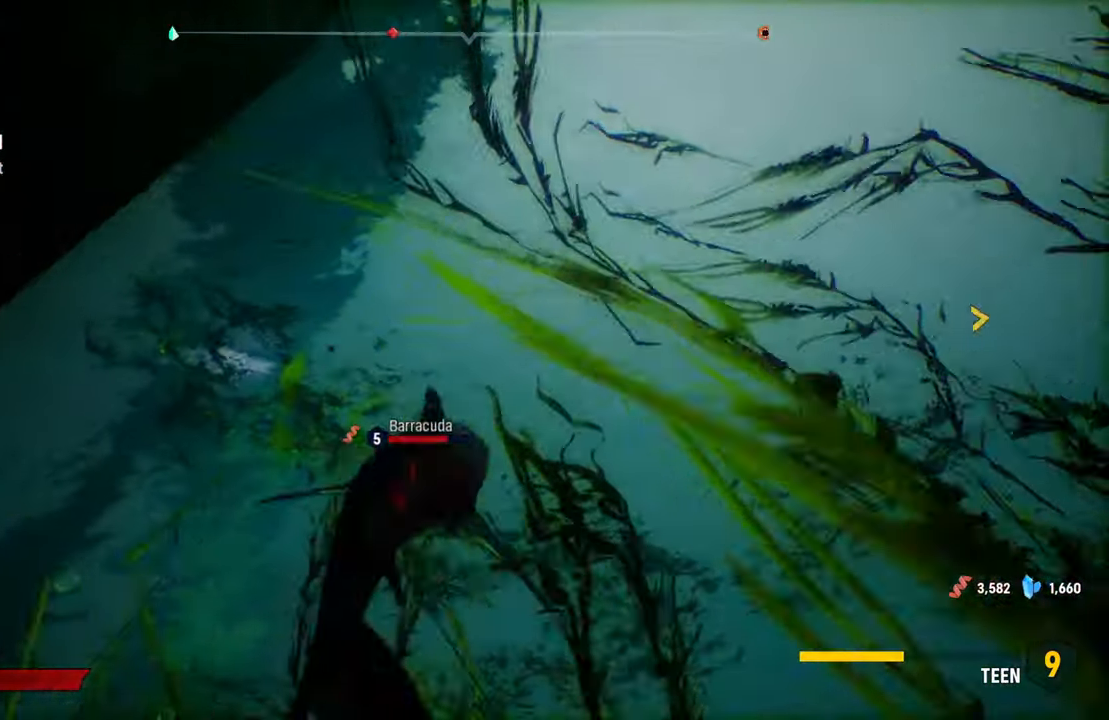
{"buttons": ["L2"], "left_stick": "up-left", "right_stick": "center", "events": [[320, "right_stick", "down"], [480, "right_stick", "center"]]}
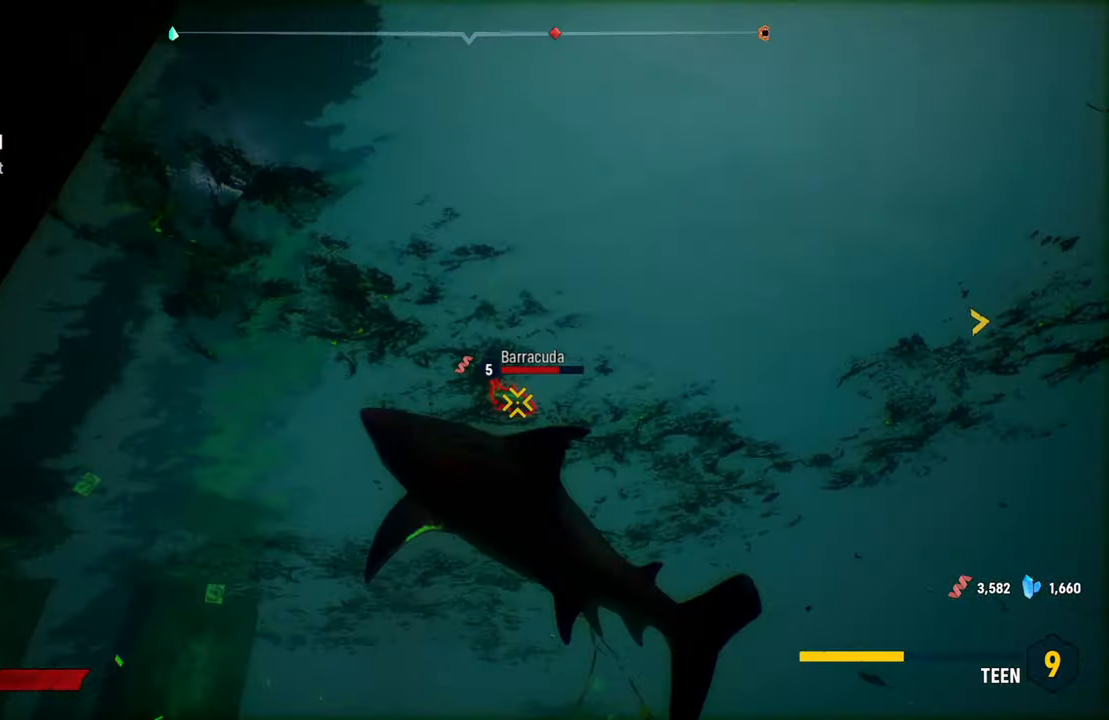
{"buttons": ["L2"], "left_stick": "up", "right_stick": "center", "events": [[80, "left_stick", "up"], [260, "right_stick", "right"], [500, "right_stick", "center"]]}
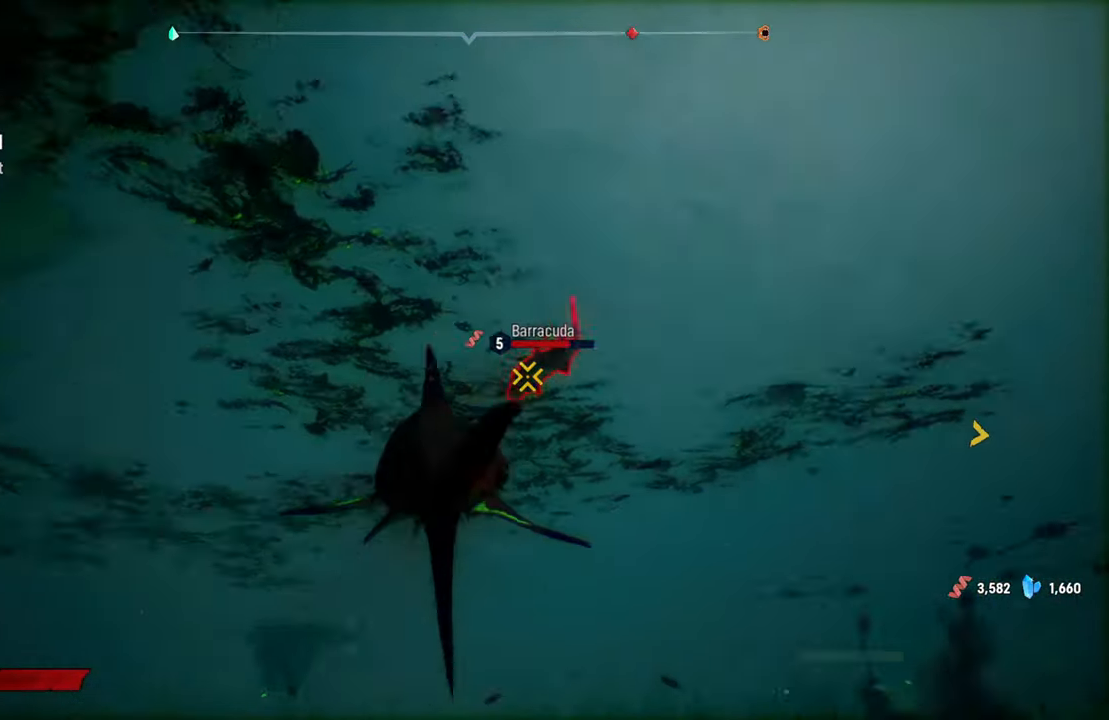
{"buttons": ["L2", "R2"], "left_stick": "down-right", "right_stick": "center", "events": [[160, "R2", "down"], [200, "left_stick", "up-left"], [280, "R2", "up"], [360, "R2", "down"], [400, "left_stick", "down-left"], [460, "left_stick", "down-right"]]}
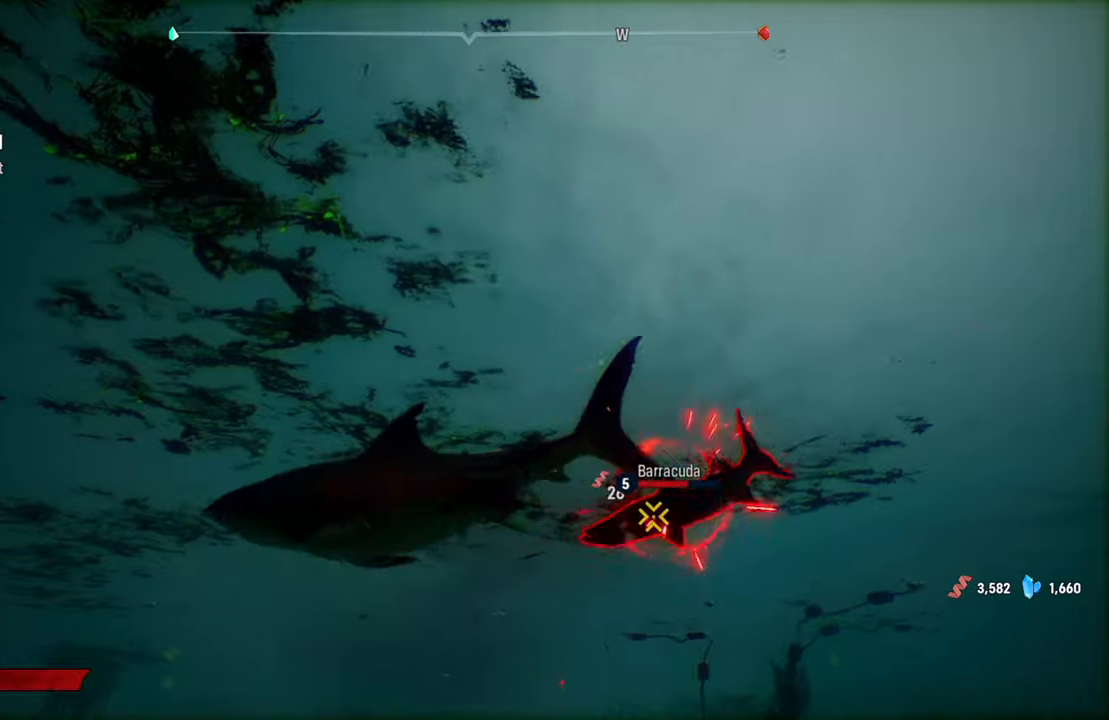
{"buttons": ["L2"], "left_stick": "down-right", "right_stick": "center", "events": [[40, "R2", "up"], [100, "R2", "down"], [240, "R2", "up"], [320, "R2", "down"], [480, "R2", "up"]]}
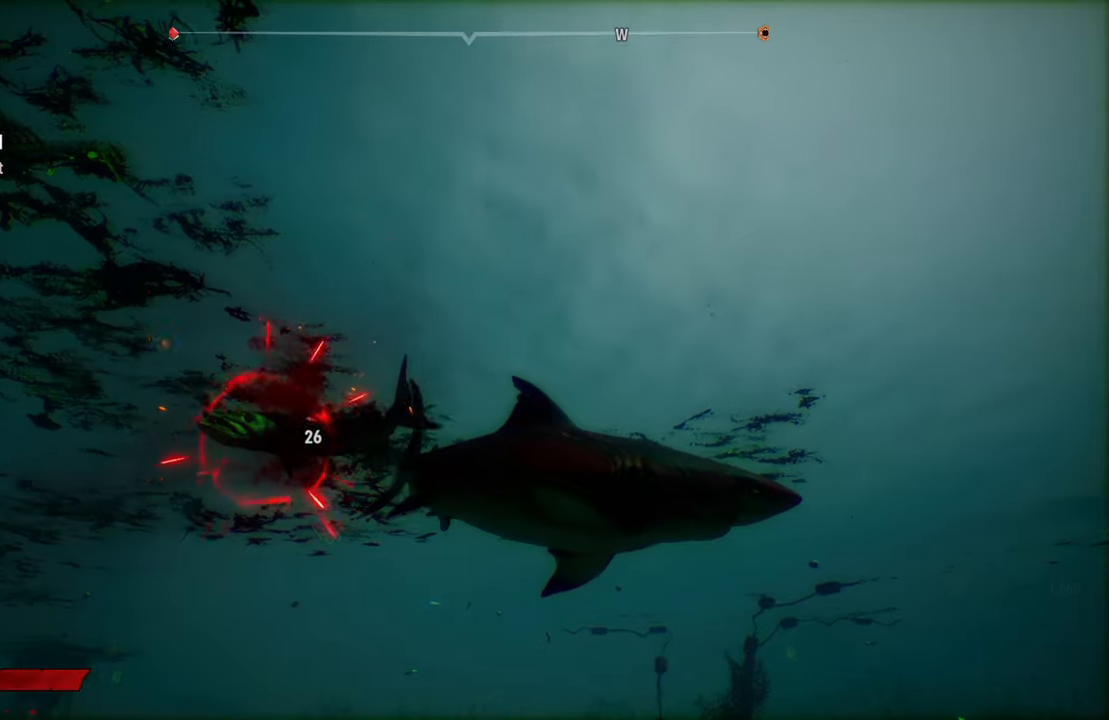
{"buttons": ["L2", "R2"], "left_stick": "left", "right_stick": "center", "events": [[140, "R2", "down"], [140, "left_stick", "left"], [320, "R2", "up"], [420, "R2", "down"]]}
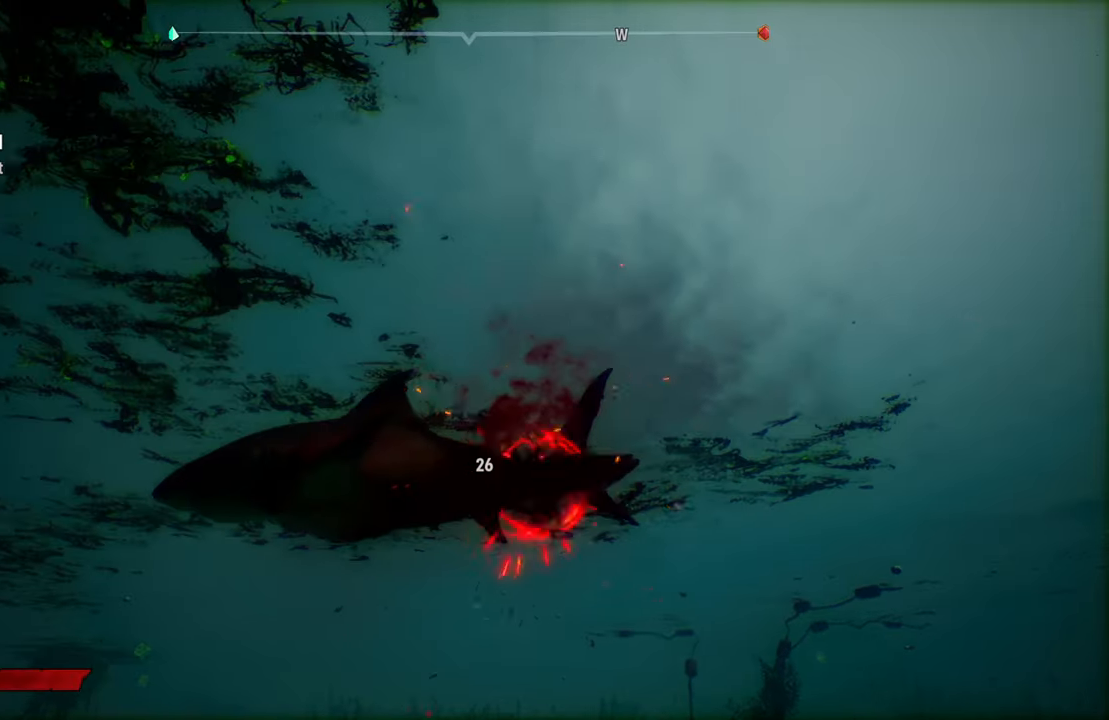
{"buttons": ["L2", "R2"], "left_stick": "right", "right_stick": "center", "events": [[60, "R2", "up"], [60, "left_stick", "down-right"], [160, "left_stick", "right"], [200, "R2", "down"], [380, "R2", "up"], [460, "R2", "down"]]}
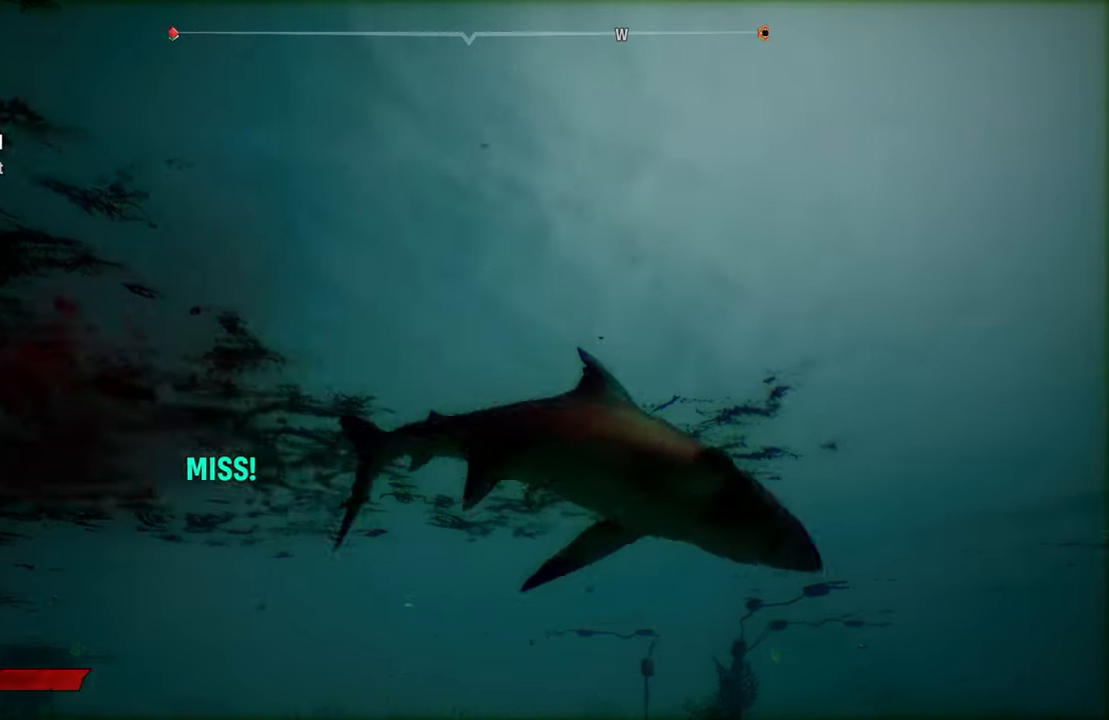
{"buttons": ["L2"], "left_stick": "left", "right_stick": "center", "events": [[160, "R2", "up"], [200, "left_stick", "left"]]}
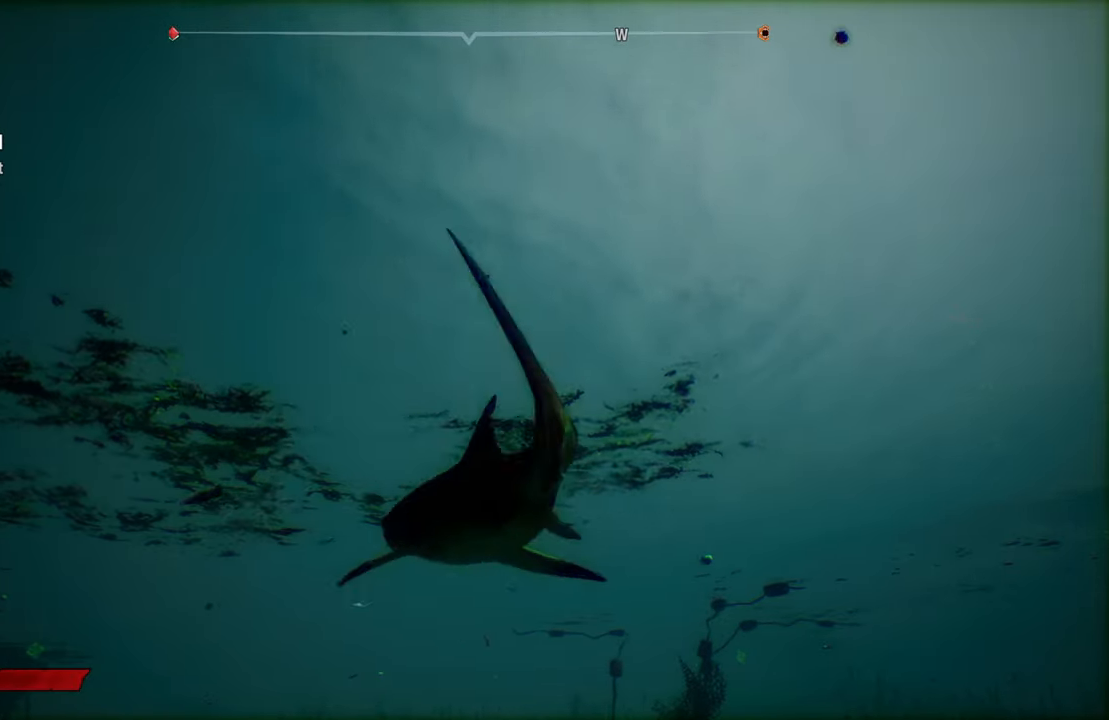
{"buttons": ["L2"], "left_stick": "down", "right_stick": "center", "events": [[40, "R3", "down"], [100, "R3", "up"], [480, "left_stick", "down"]]}
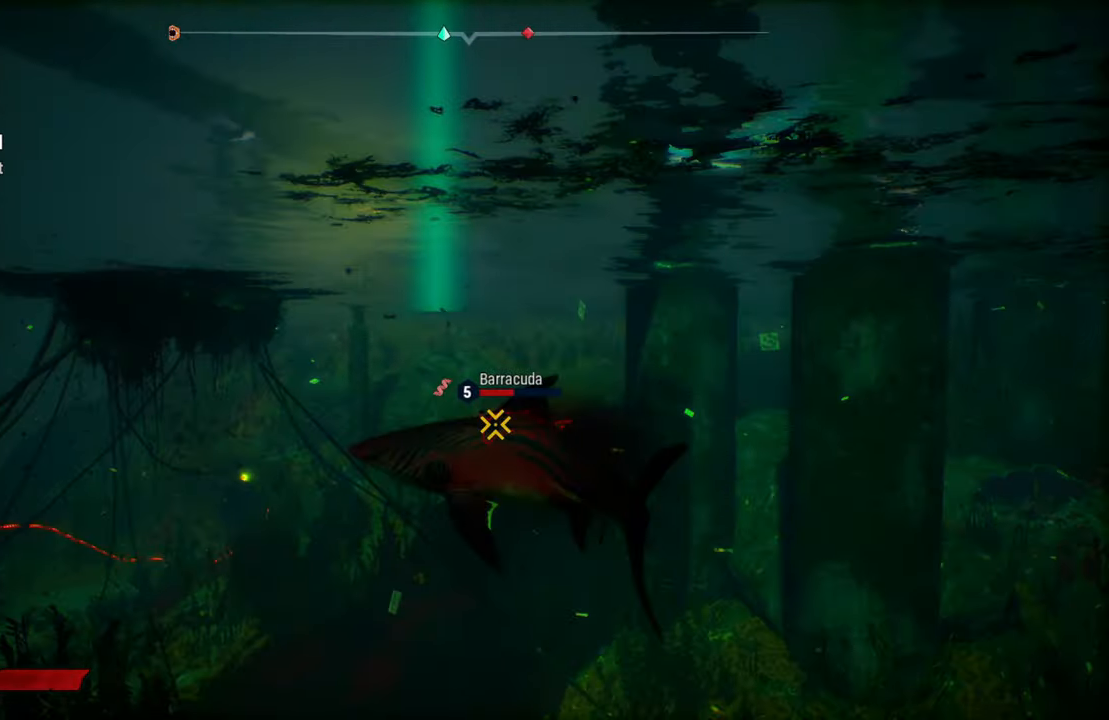
{"buttons": ["L2", "R2"], "left_stick": "up-right", "right_stick": "center", "events": [[140, "R2", "down"], [140, "left_stick", "up"], [320, "R2", "up"], [340, "left_stick", "up-right"], [400, "R2", "down"]]}
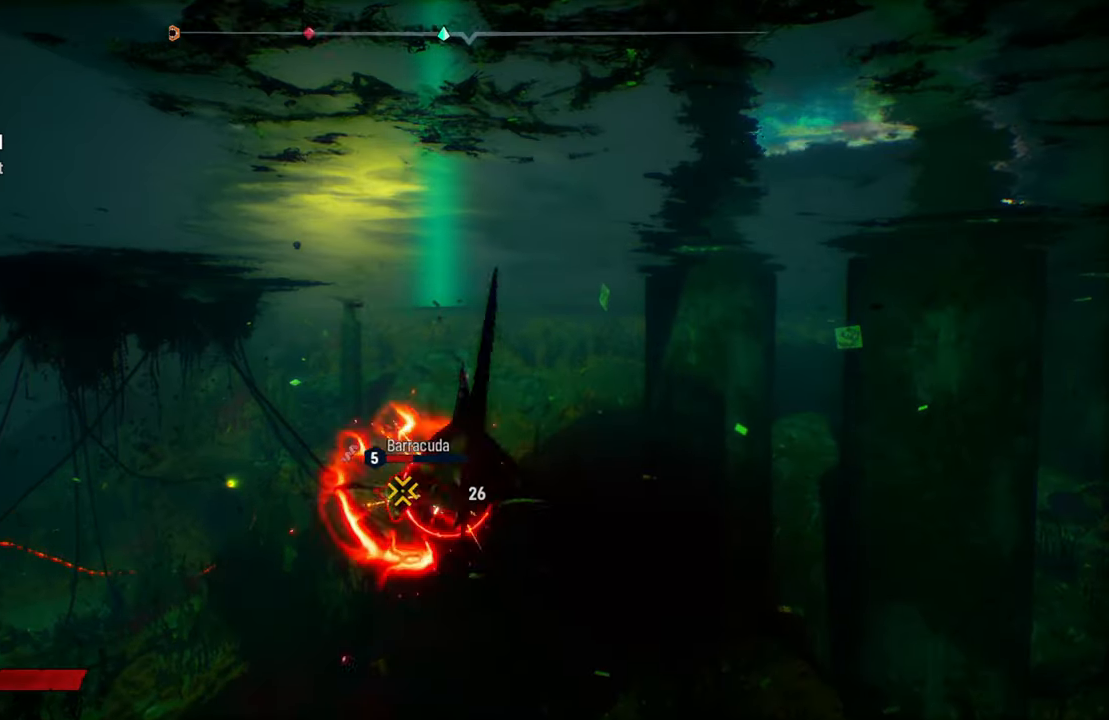
{"buttons": ["L2"], "left_stick": "down-left", "right_stick": "center", "events": [[40, "R2", "up"], [100, "R2", "down"], [260, "R2", "up"], [320, "left_stick", "down-left"], [340, "R2", "down"], [480, "R2", "up"]]}
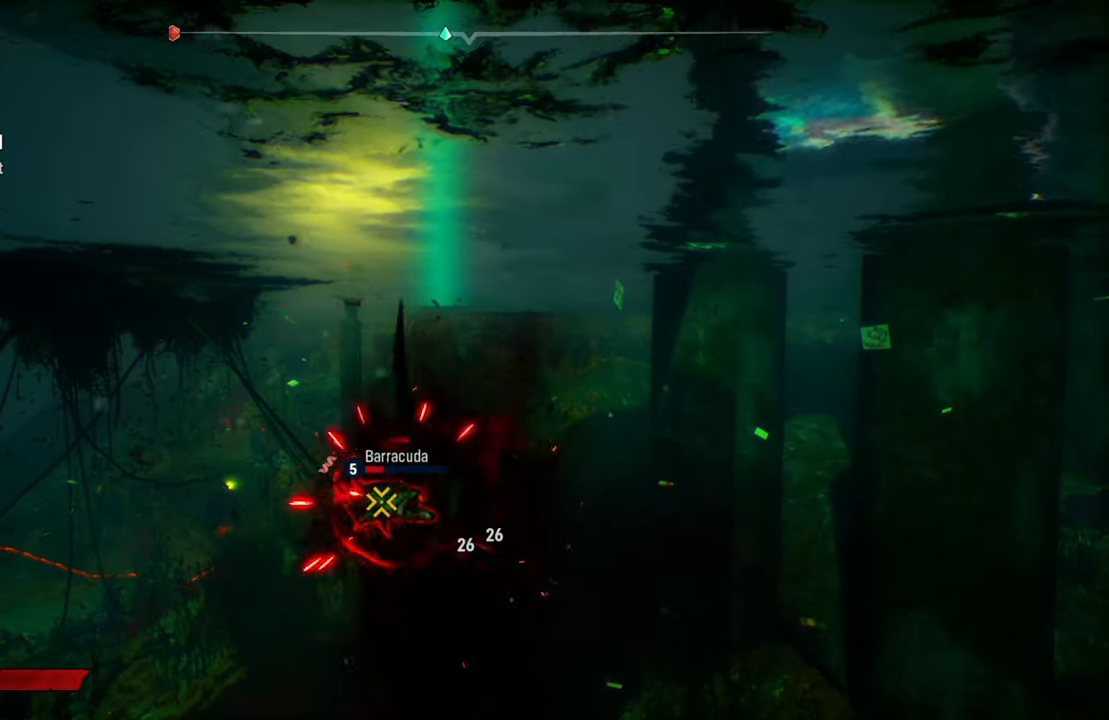
{"buttons": ["L2", "R2"], "left_stick": "down-left", "right_stick": "center", "events": [[40, "R2", "down"], [140, "R2", "up"], [200, "R2", "down"], [380, "R2", "up"], [420, "R2", "down"]]}
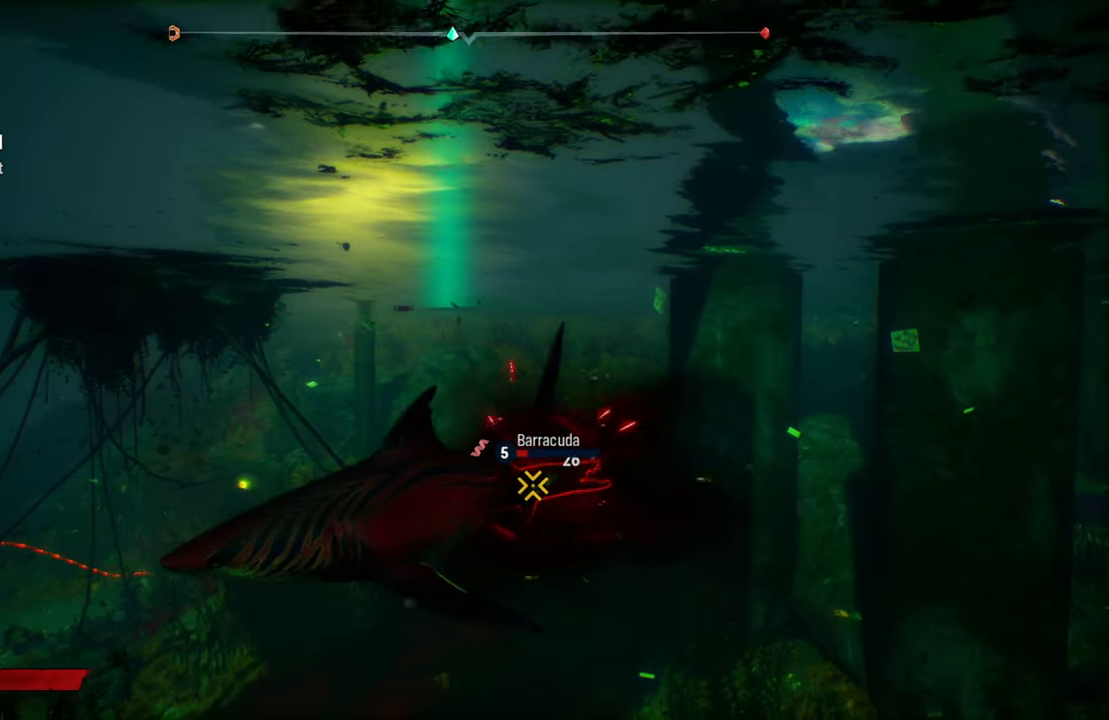
{"buttons": ["L2", "R2"], "left_stick": "up-right", "right_stick": "center", "events": [[120, "left_stick", "down-right"], [140, "R2", "up"], [180, "R2", "down"], [260, "left_stick", "right"], [320, "R2", "up"], [400, "R2", "down"], [400, "left_stick", "up-right"]]}
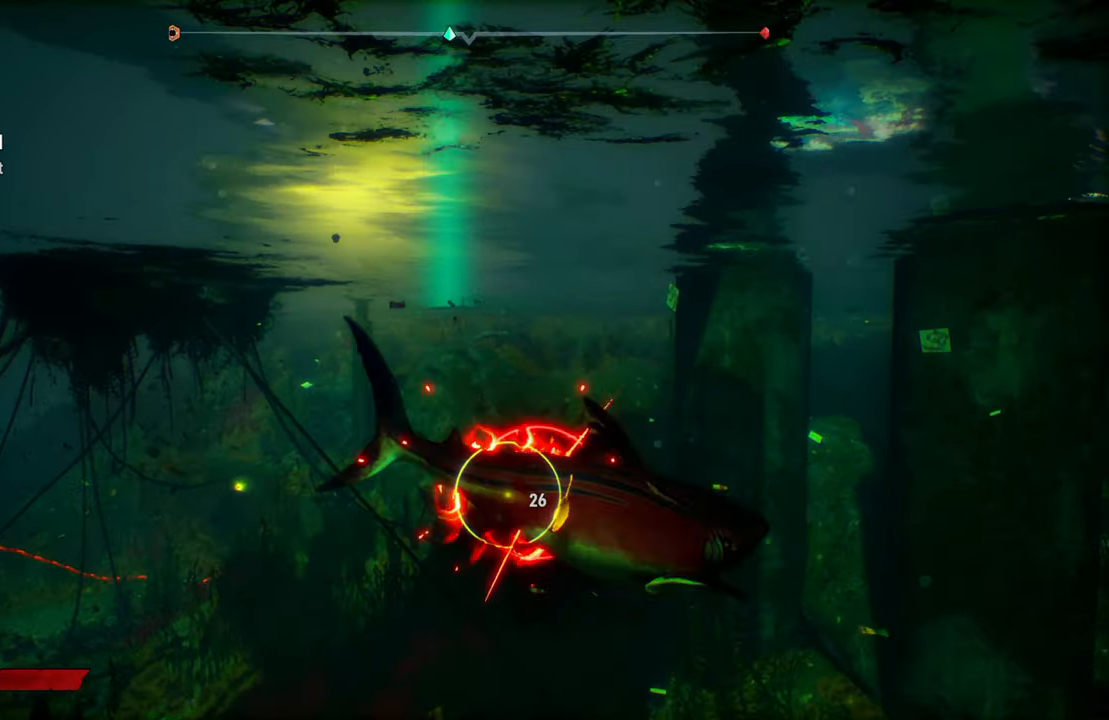
{"buttons": ["L2", "R2"], "left_stick": "down-left", "right_stick": "center", "events": [[80, "R2", "up"], [140, "R2", "down"], [300, "R2", "up"], [300, "left_stick", "center"], [360, "left_stick", "left"], [380, "R2", "down"], [500, "left_stick", "down-left"]]}
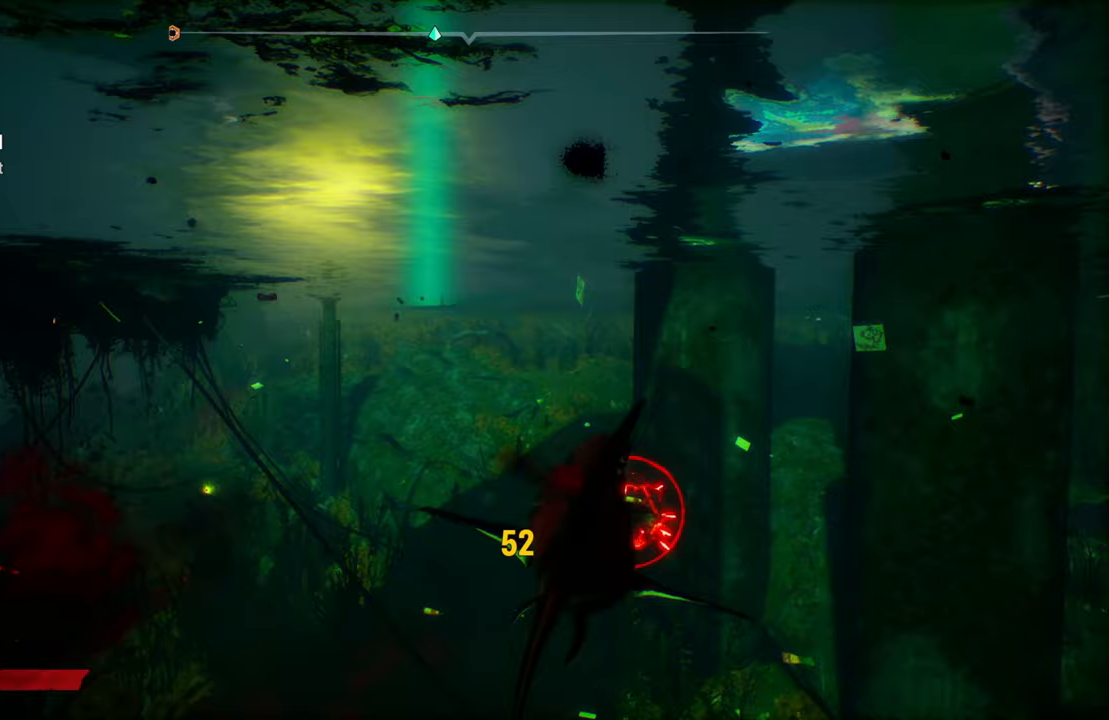
{"buttons": ["L2", "R2"], "left_stick": "right", "right_stick": "center", "events": [[40, "R2", "up"], [100, "R2", "down"], [160, "left_stick", "down-right"], [280, "left_stick", "right"], [300, "R2", "up"], [360, "R2", "down"]]}